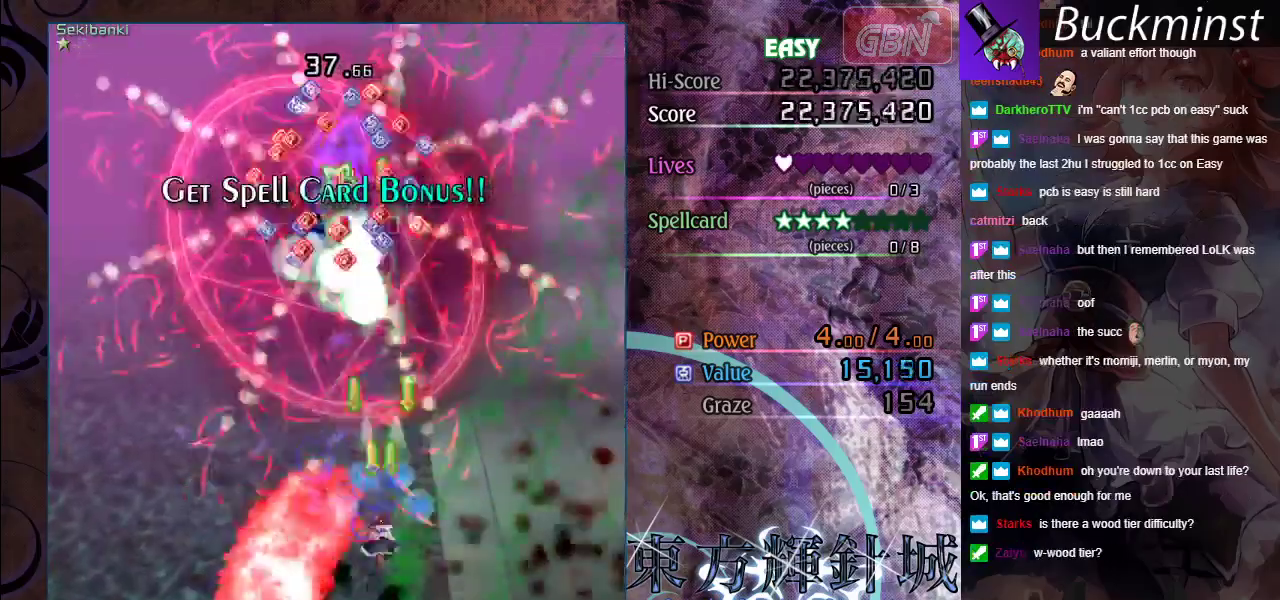
Gameplay with a controller (Xbox layout); each line is a JSON object with the inputs held at the frame after it (dt_ms = milliseconds from this image to that frame). "events" lists button and stick changes between this image and that frame as [ms after this image, input, new state], when the widget could be followed in between. Not read: R1 R3 right_stick.
{"dt_ms": 500, "buttons": ["A"], "left_stick": "up-left", "events": [[117, "left_stick", "down-left"], [183, "left_stick", "left"], [350, "left_stick", "up-left"]]}
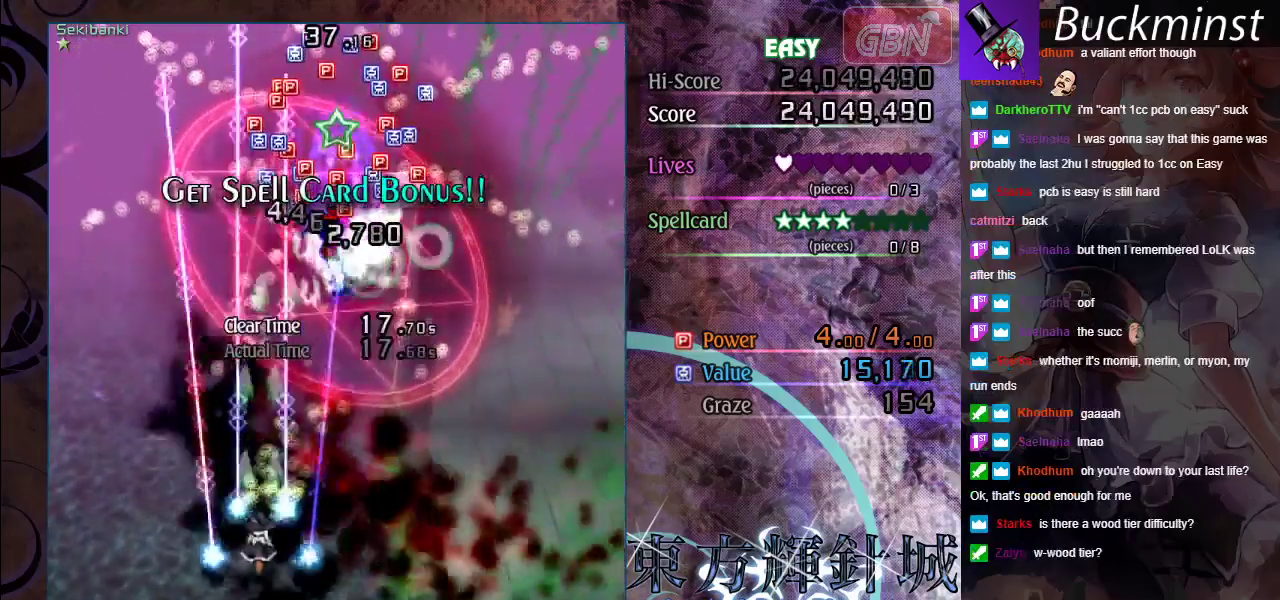
{"dt_ms": 600, "buttons": ["A"], "left_stick": "up-left", "events": []}
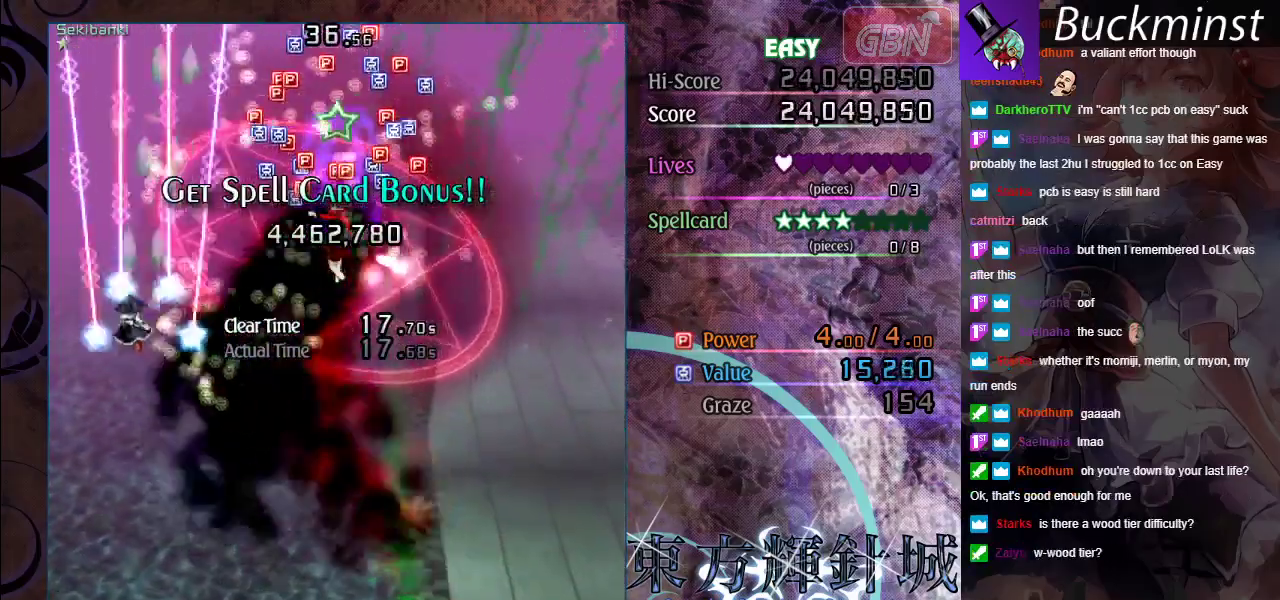
{"dt_ms": 500, "buttons": ["A"], "left_stick": "up", "events": [[217, "left_stick", "up"]]}
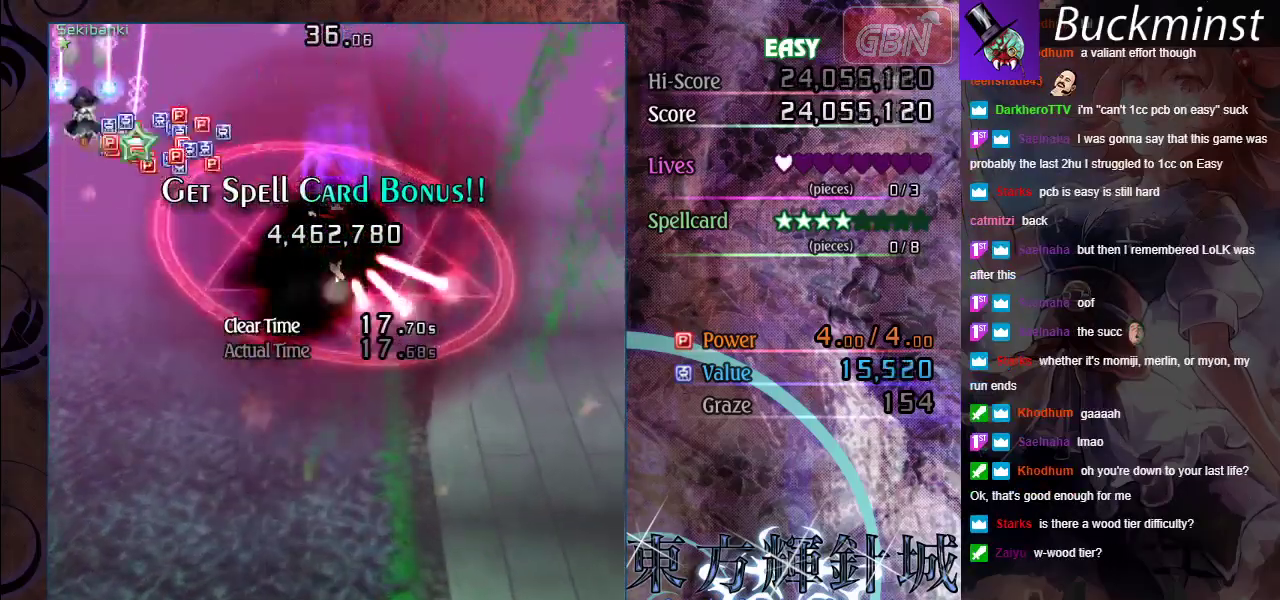
{"dt_ms": 500, "buttons": ["A"], "left_stick": "center", "events": [[100, "left_stick", "center"]]}
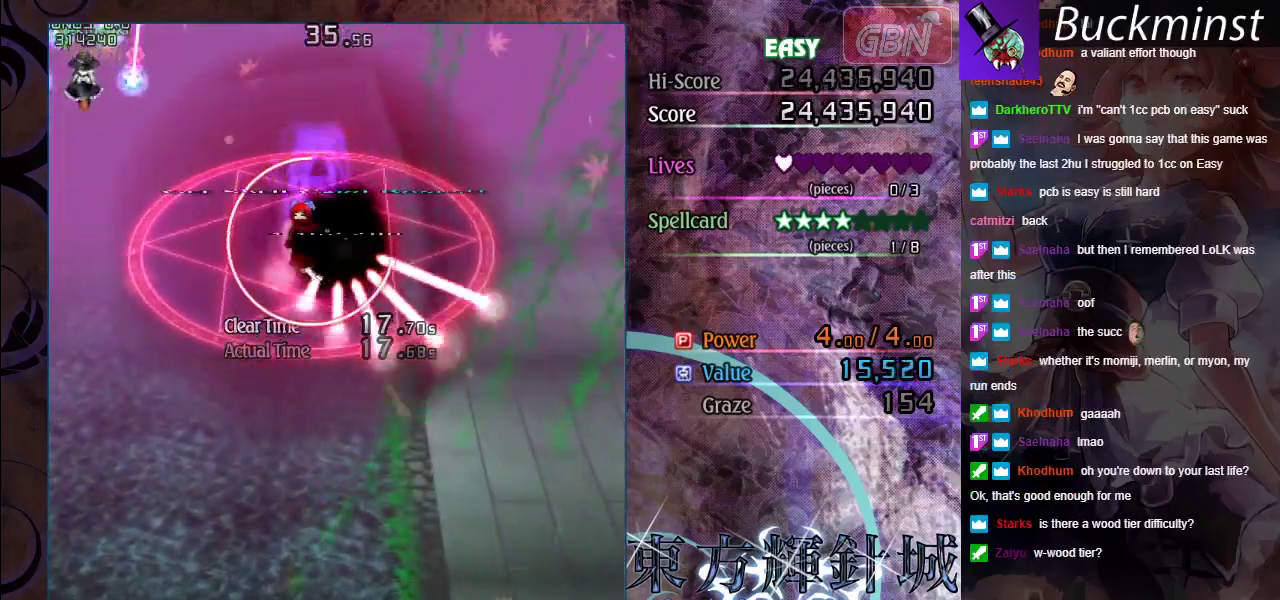
{"dt_ms": 500, "buttons": ["A"], "left_stick": "down", "events": [[467, "left_stick", "down"]]}
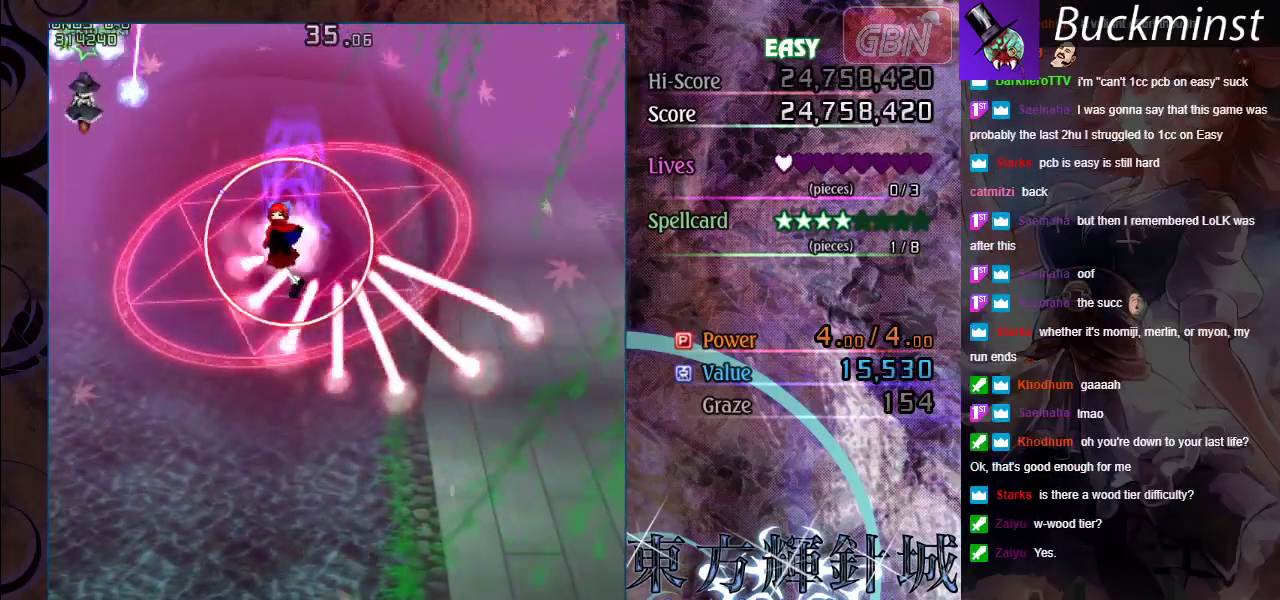
{"dt_ms": 500, "buttons": ["A"], "left_stick": "down", "events": []}
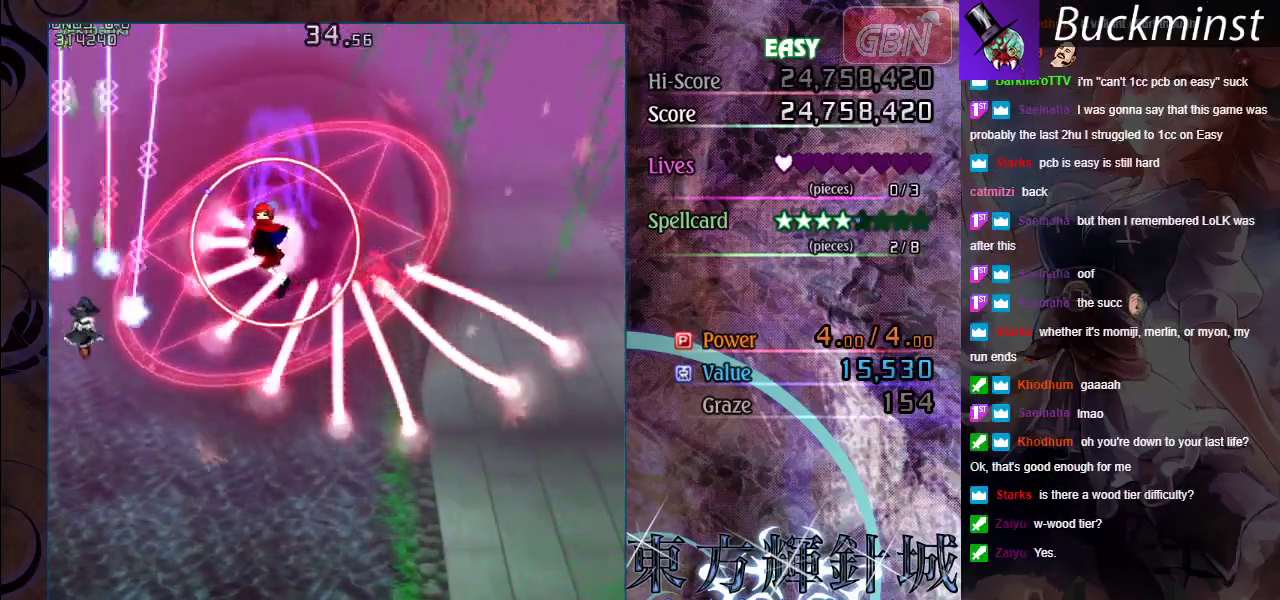
{"dt_ms": 500, "buttons": ["A"], "left_stick": "down-right", "events": [[417, "left_stick", "down-right"]]}
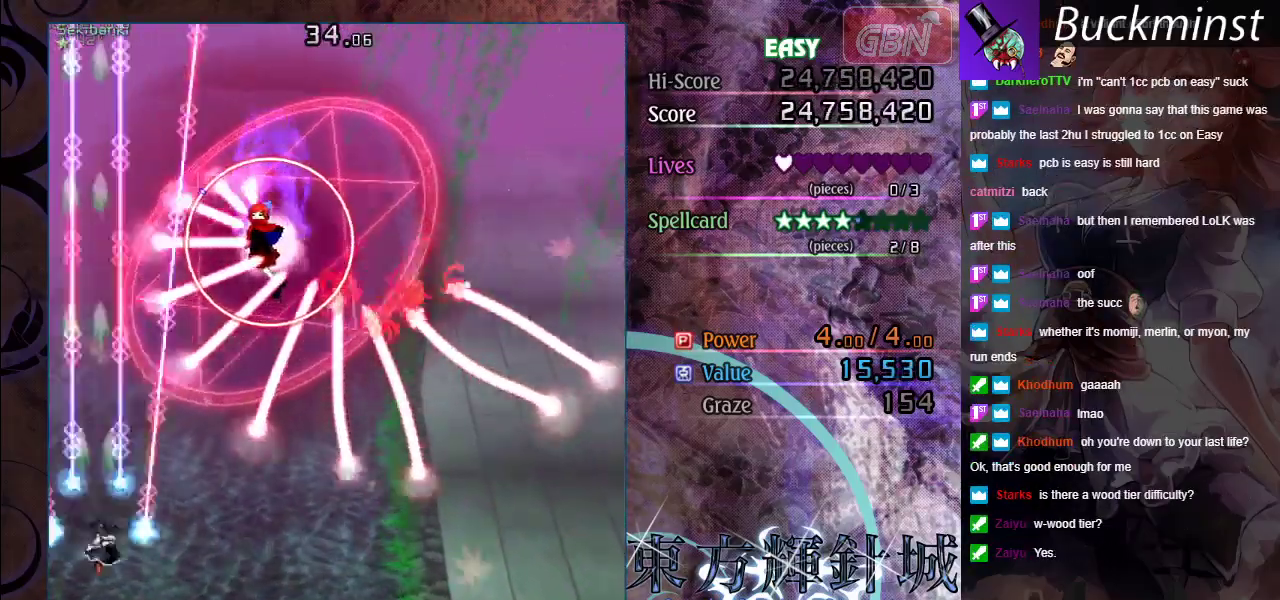
{"dt_ms": 500, "buttons": ["A", "X"], "left_stick": "right", "events": [[300, "X", "down"], [383, "left_stick", "right"]]}
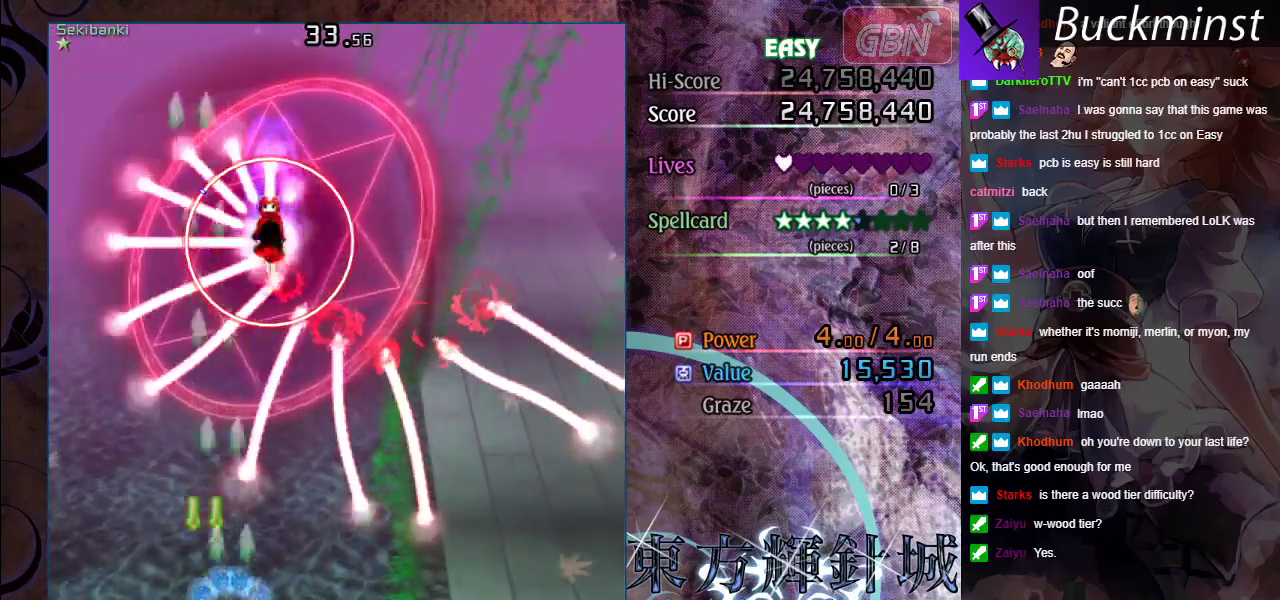
{"dt_ms": 300, "buttons": ["A", "X"], "left_stick": "center", "events": [[250, "left_stick", "center"]]}
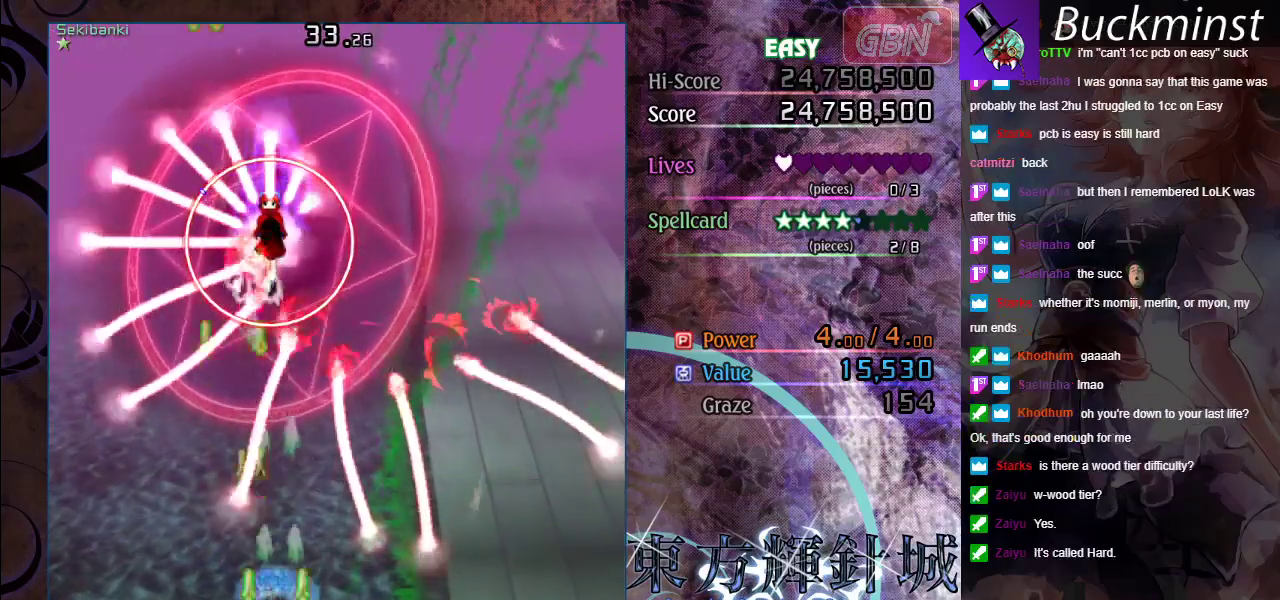
{"dt_ms": 700, "buttons": ["A", "X"], "left_stick": "center", "events": []}
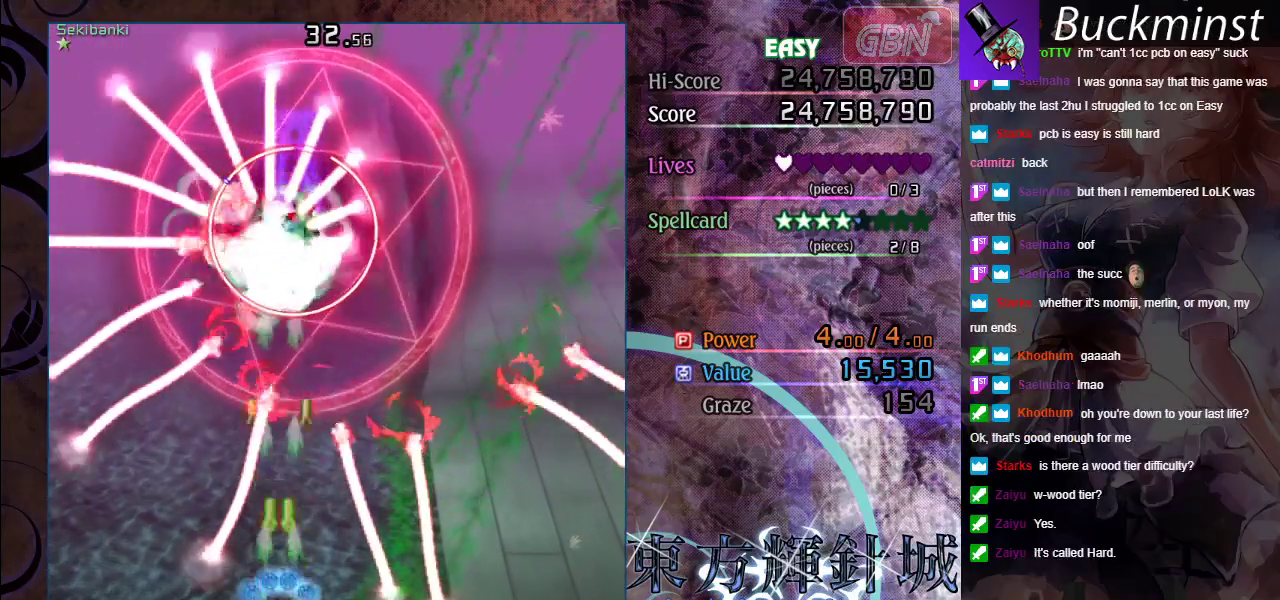
{"dt_ms": 500, "buttons": ["A", "X"], "left_stick": "center", "events": []}
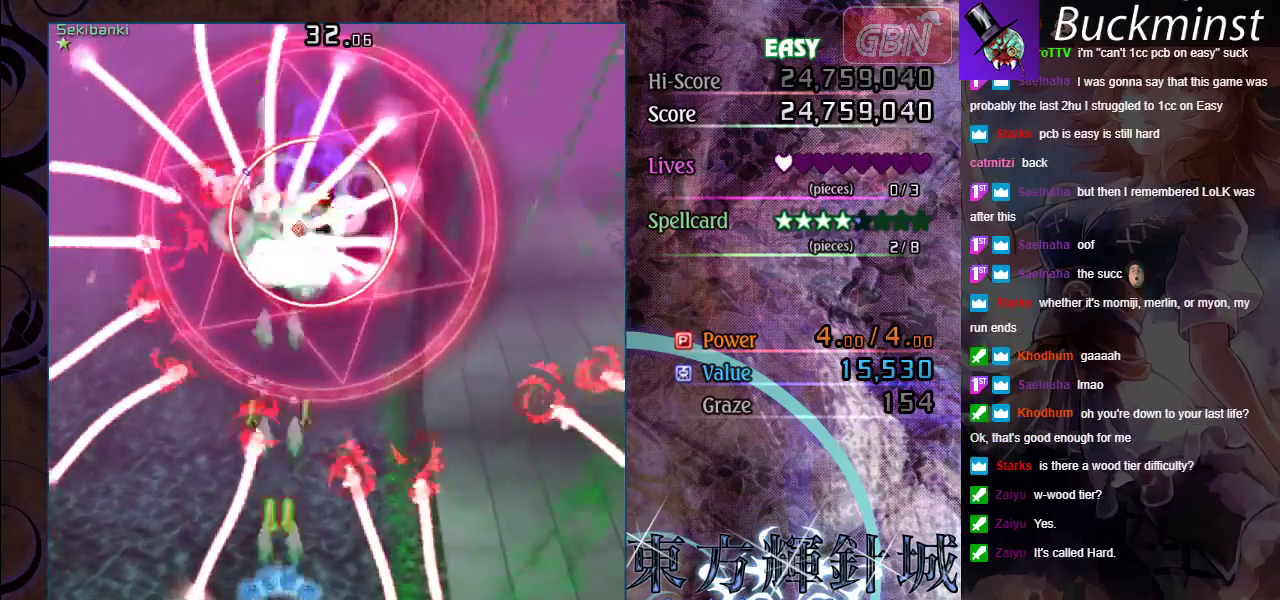
{"dt_ms": 500, "buttons": ["A", "X"], "left_stick": "center", "events": []}
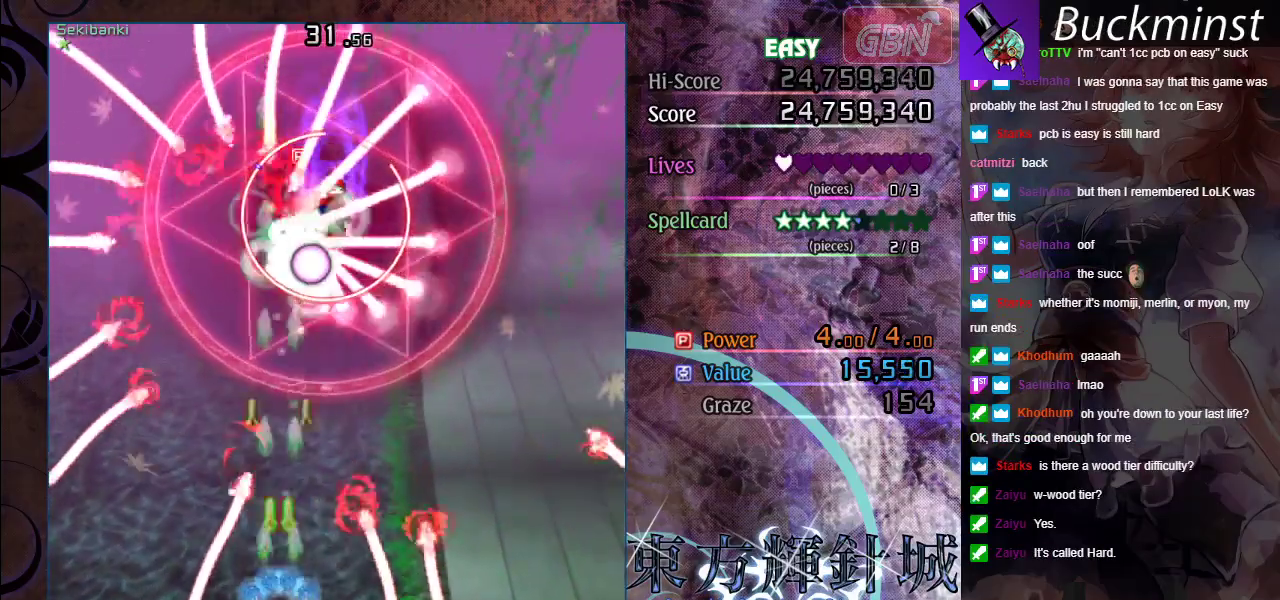
{"dt_ms": 500, "buttons": ["A", "X"], "left_stick": "center", "events": []}
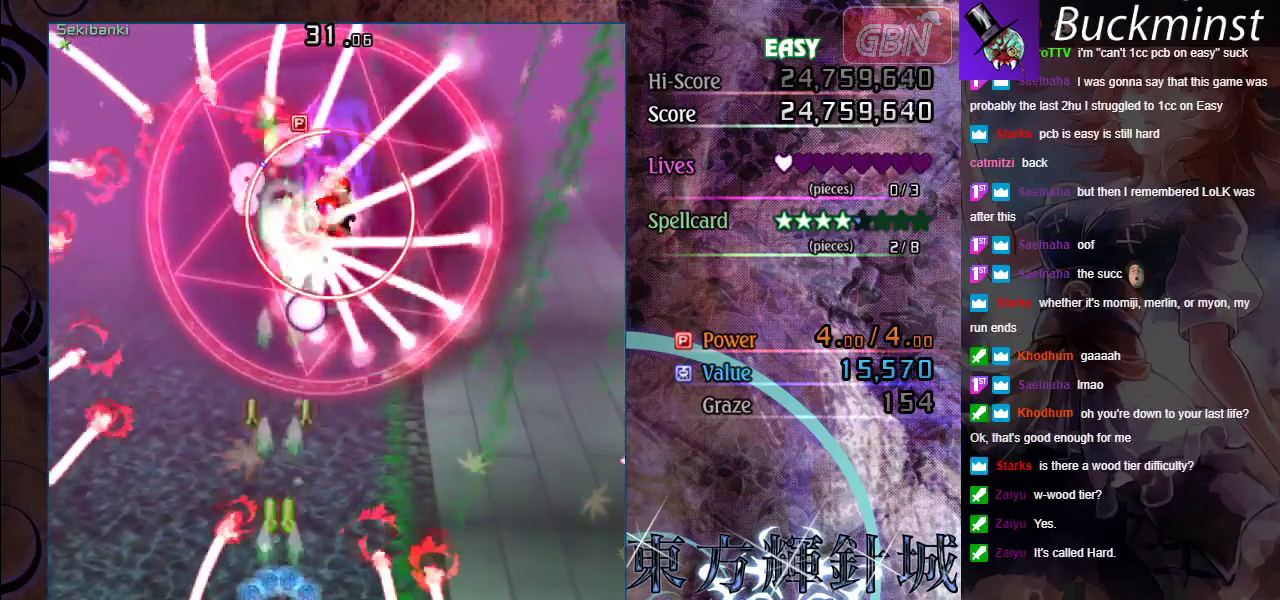
{"dt_ms": 500, "buttons": ["A", "X"], "left_stick": "center", "events": []}
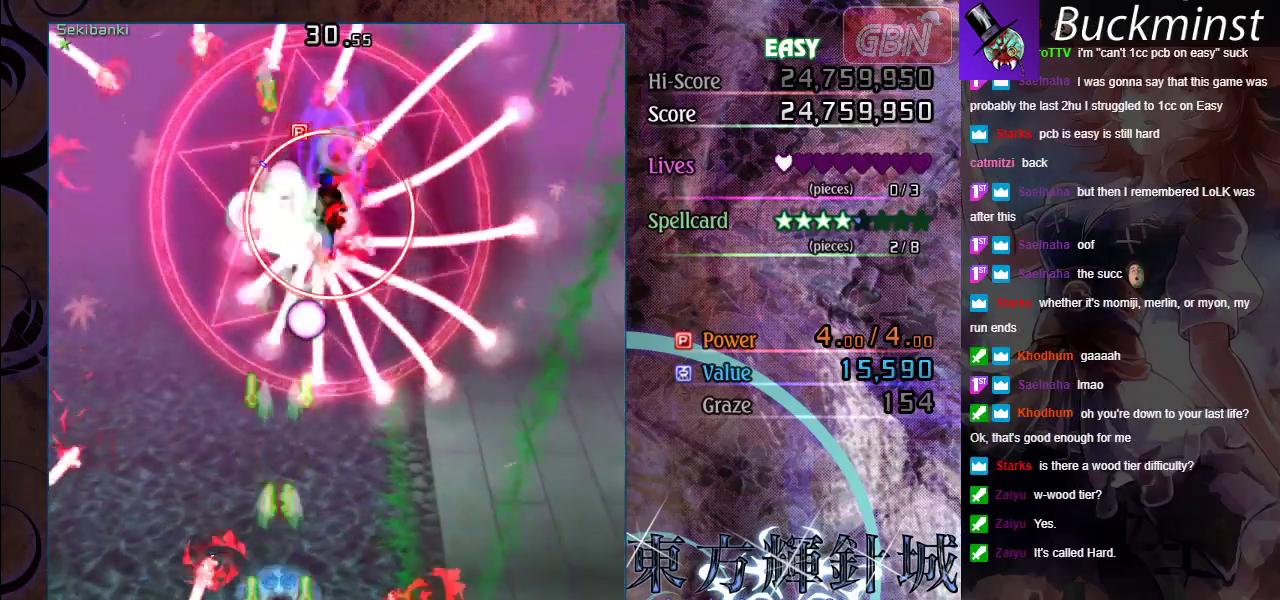
{"dt_ms": 500, "buttons": ["A", "X"], "left_stick": "center", "events": [[83, "left_stick", "right"], [283, "left_stick", "center"]]}
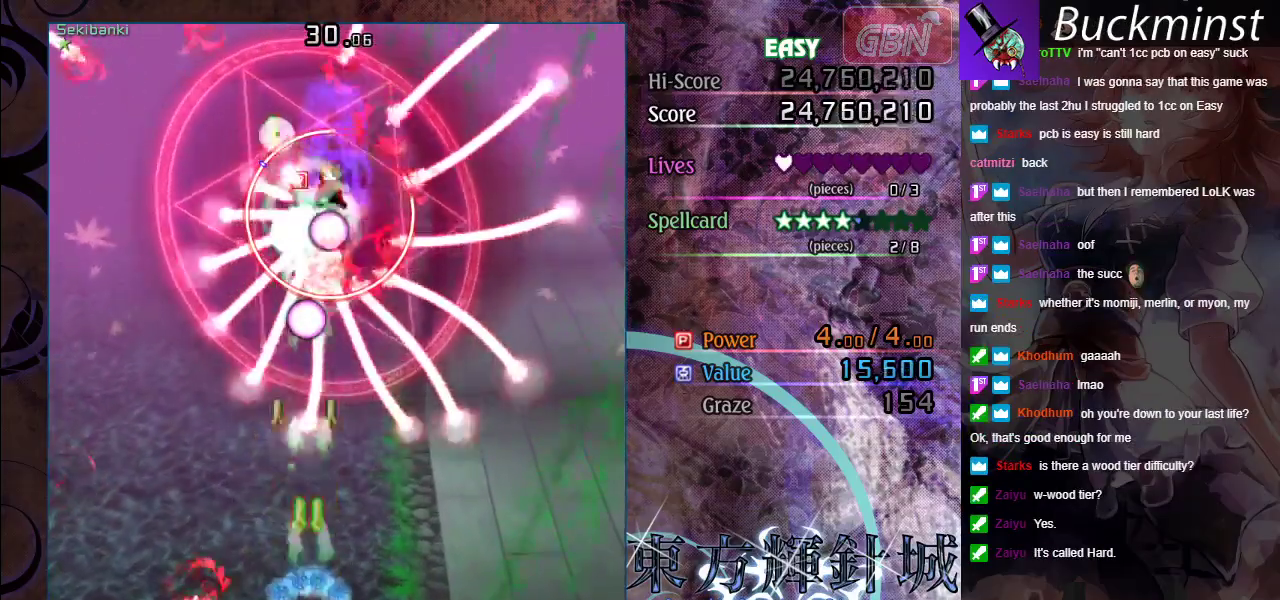
{"dt_ms": 500, "buttons": ["A", "X"], "left_stick": "center", "events": []}
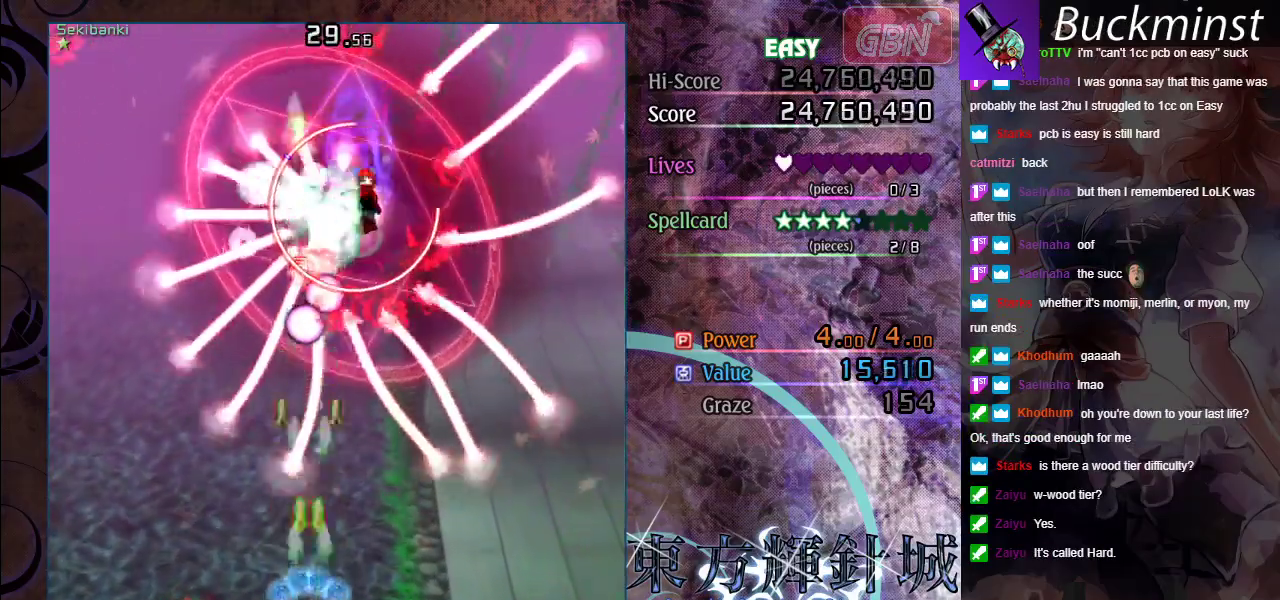
{"dt_ms": 500, "buttons": ["A", "X"], "left_stick": "up-right", "events": [[383, "left_stick", "right"], [500, "left_stick", "up-right"]]}
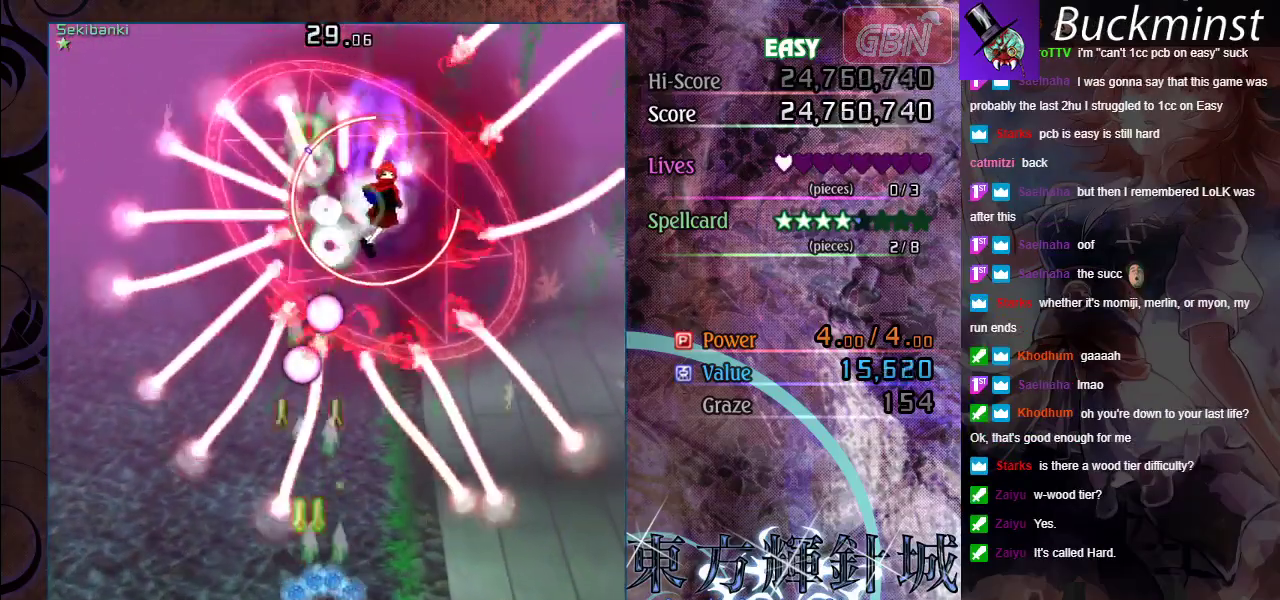
{"dt_ms": 200, "buttons": ["A", "X"], "left_stick": "left", "events": [[167, "left_stick", "left"]]}
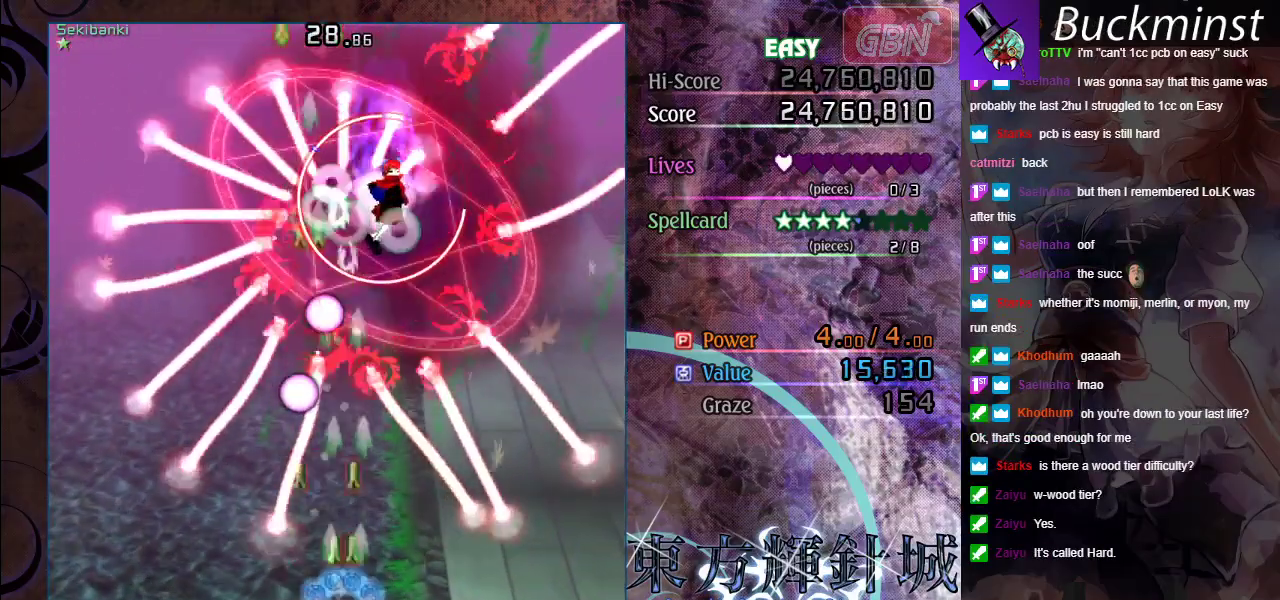
{"dt_ms": 200, "buttons": ["A", "X"], "left_stick": "right", "events": [[33, "left_stick", "up-left"], [83, "left_stick", "up"], [133, "left_stick", "up-right"], [183, "left_stick", "right"]]}
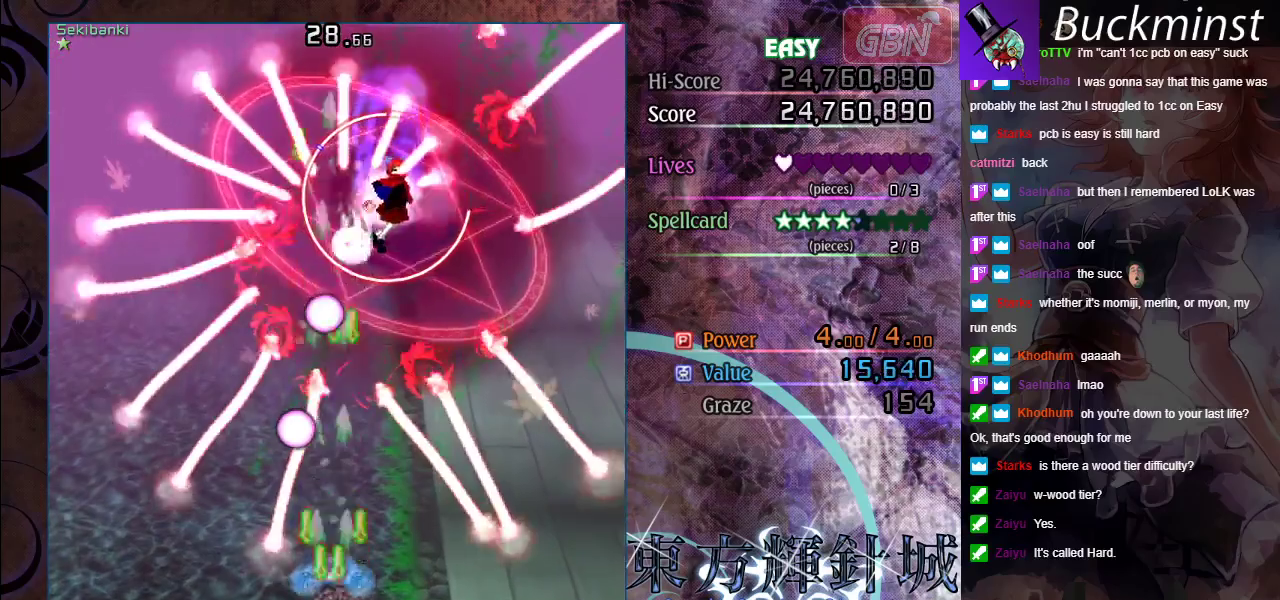
{"dt_ms": 600, "buttons": ["A", "X"], "left_stick": "up", "events": [[50, "left_stick", "center"], [283, "left_stick", "right"], [450, "left_stick", "up"]]}
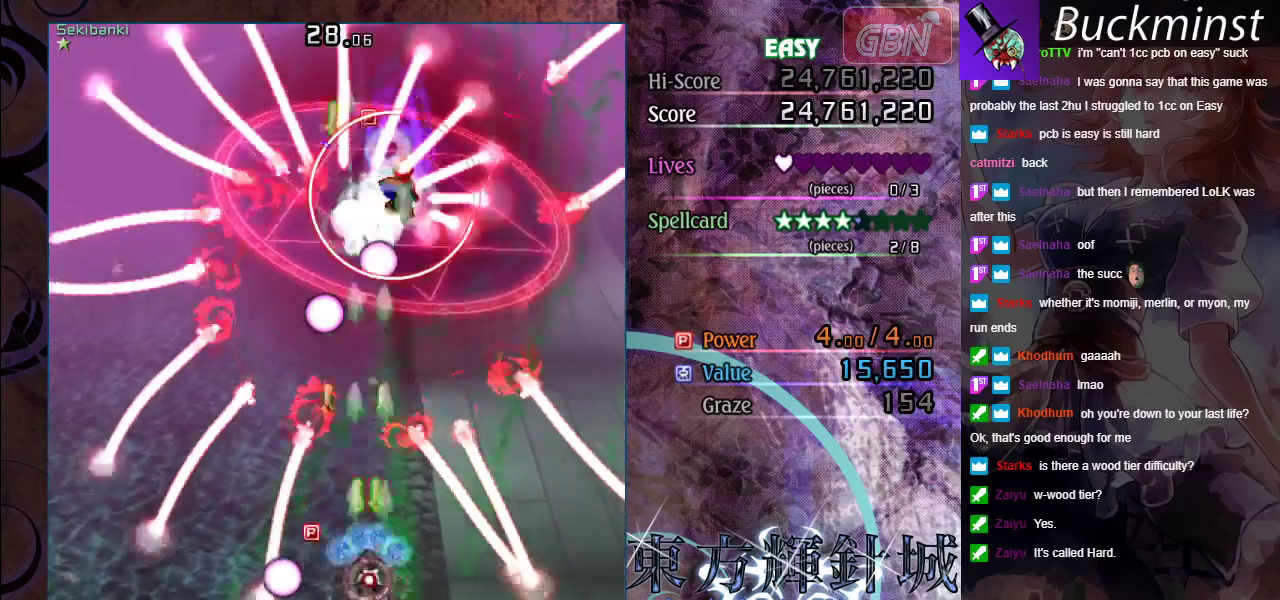
{"dt_ms": 300, "buttons": ["A", "X"], "left_stick": "down-left", "events": [[33, "left_stick", "up-left"], [117, "left_stick", "center"], [250, "left_stick", "down-left"]]}
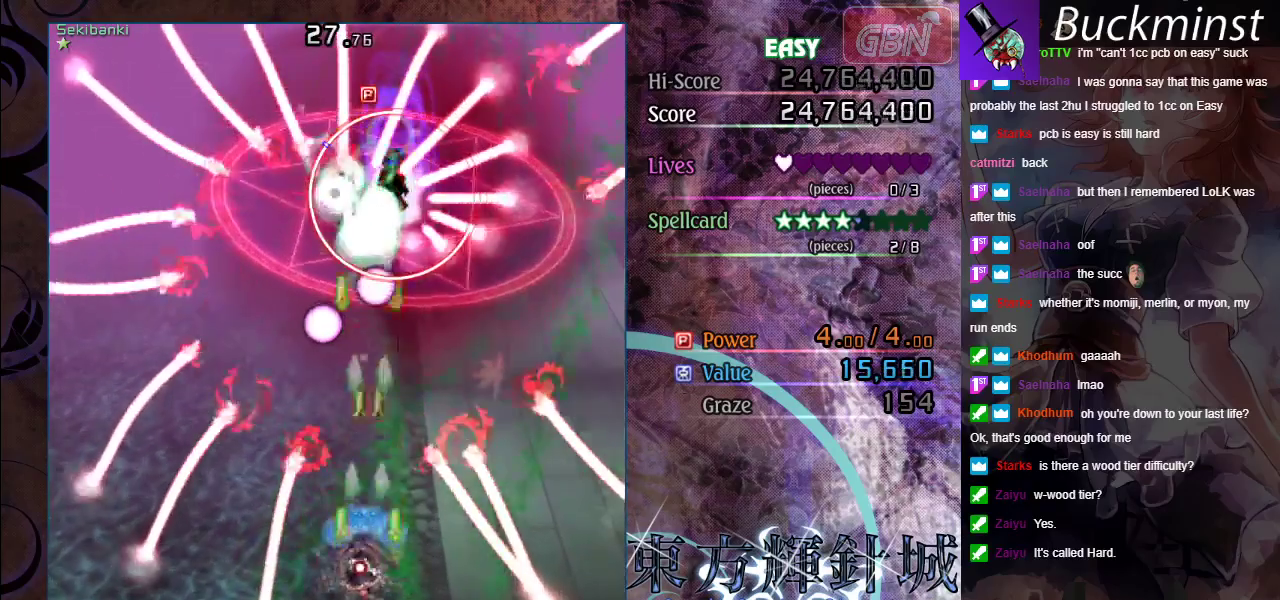
{"dt_ms": 400, "buttons": ["A", "X"], "left_stick": "left", "events": [[100, "left_stick", "down-right"], [183, "left_stick", "right"], [317, "left_stick", "center"], [383, "left_stick", "left"]]}
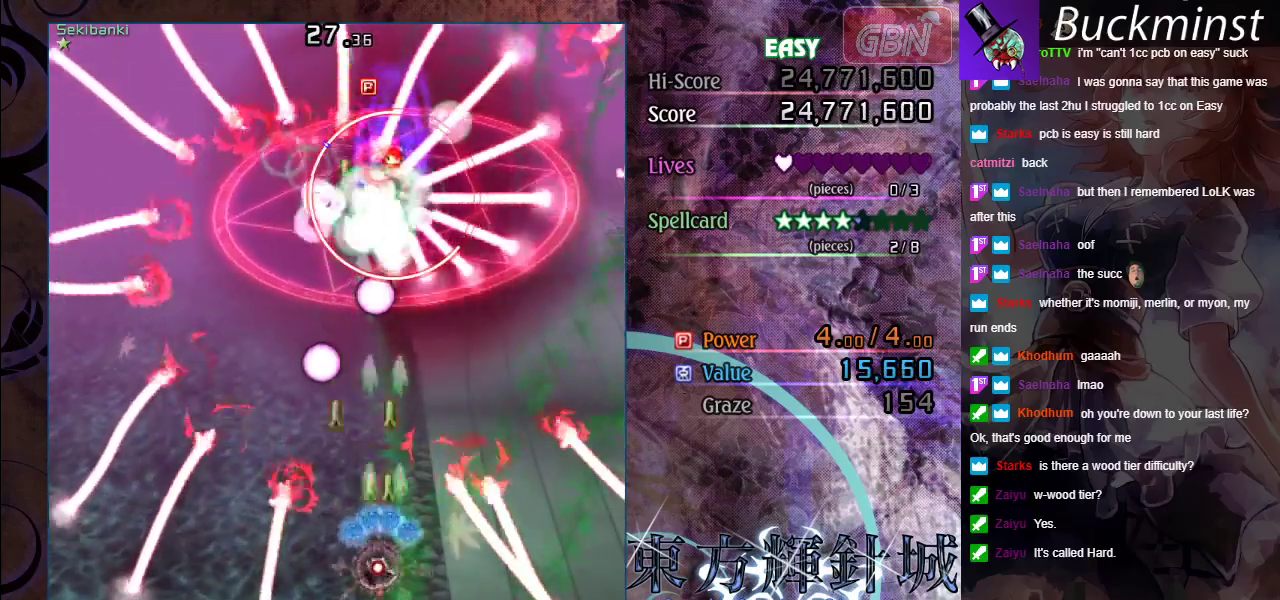
{"dt_ms": 200, "buttons": ["A", "X"], "left_stick": "down-right", "events": [[200, "left_stick", "down-right"]]}
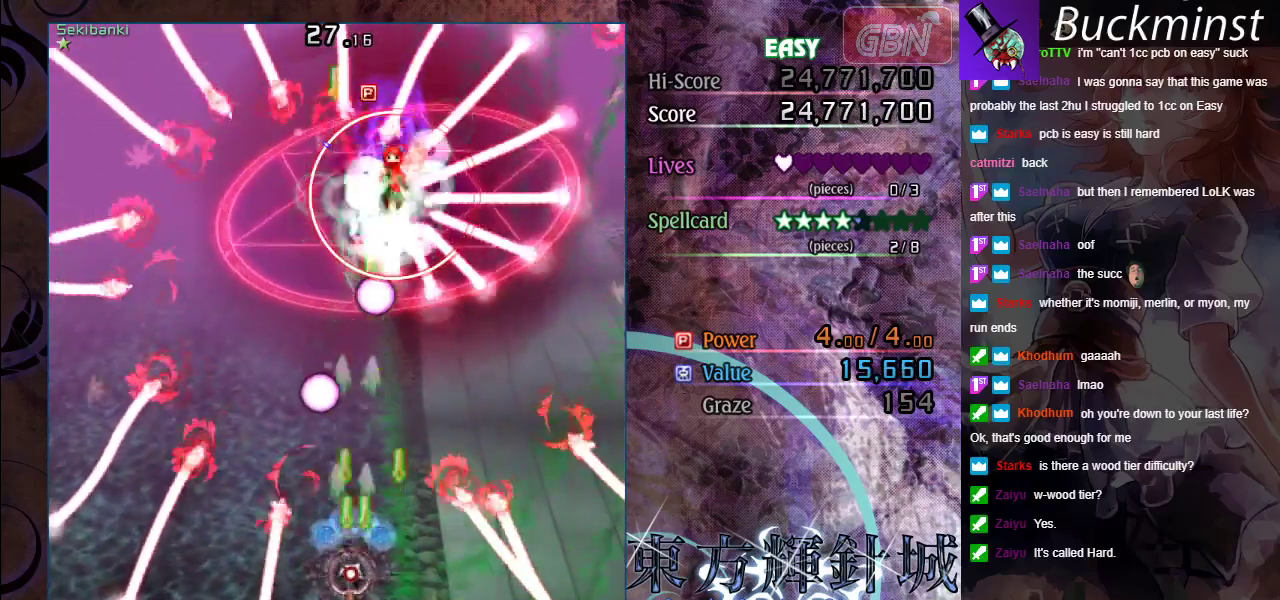
{"dt_ms": 600, "buttons": ["A", "X"], "left_stick": "center", "events": [[83, "left_stick", "center"]]}
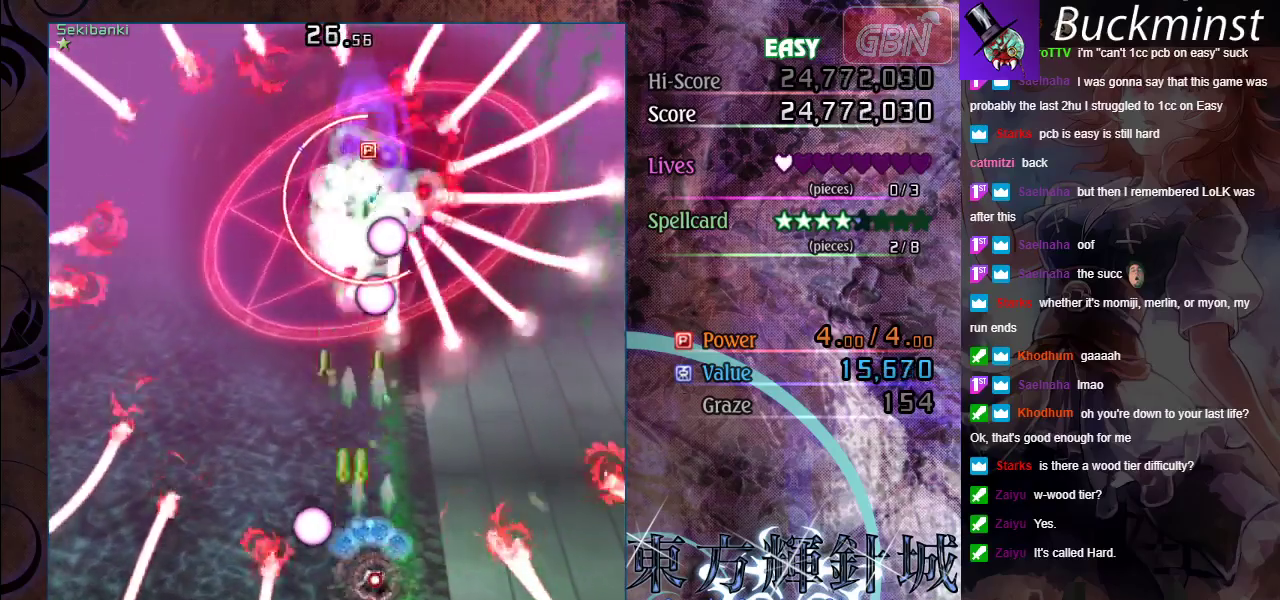
{"dt_ms": 500, "buttons": ["A", "X"], "left_stick": "left", "events": [[483, "left_stick", "left"]]}
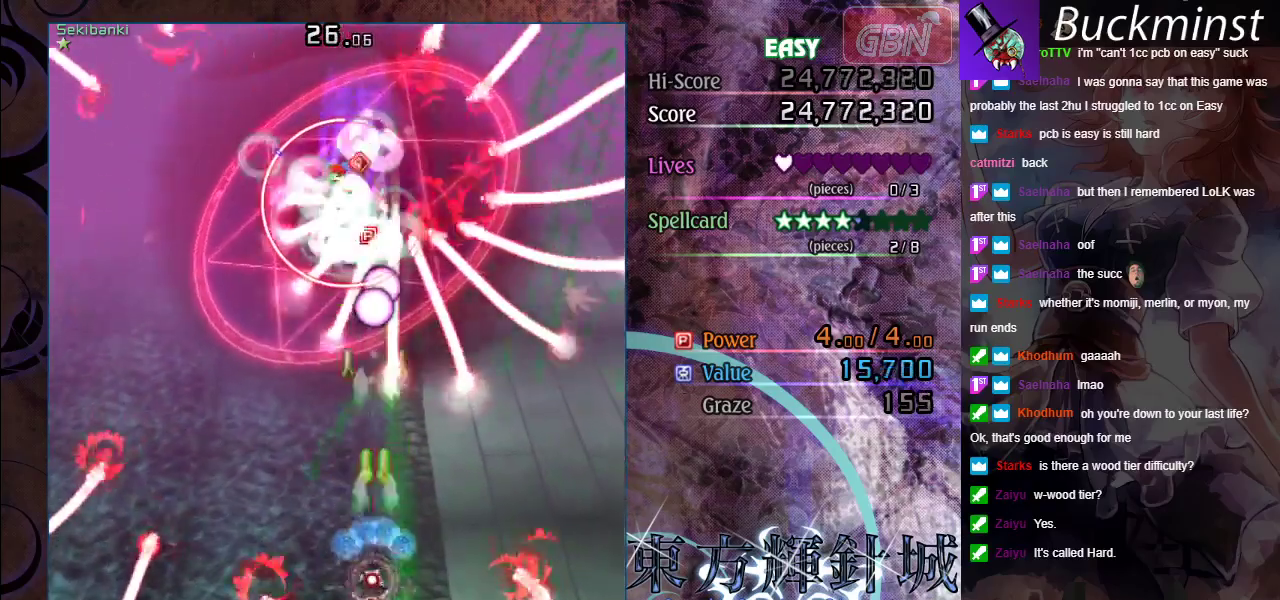
{"dt_ms": 500, "buttons": ["A", "X"], "left_stick": "left", "events": [[167, "left_stick", "center"], [317, "left_stick", "left"]]}
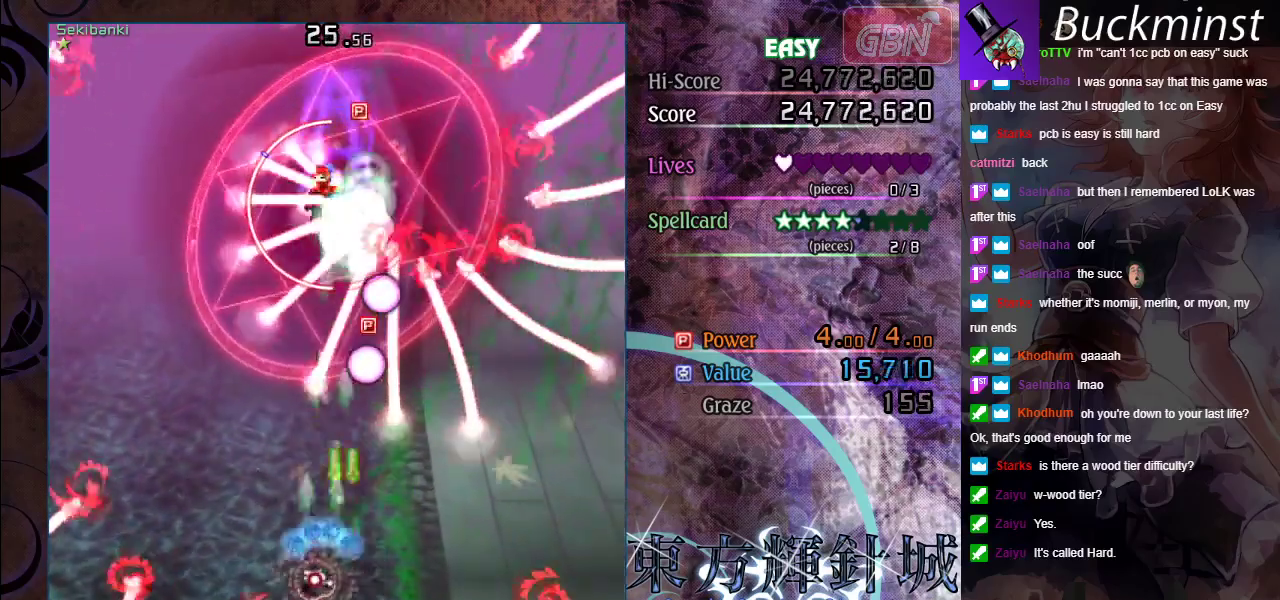
{"dt_ms": 600, "buttons": ["A", "X"], "left_stick": "down-right", "events": [[83, "left_stick", "center"], [450, "left_stick", "left"], [533, "left_stick", "center"], [600, "left_stick", "down-right"]]}
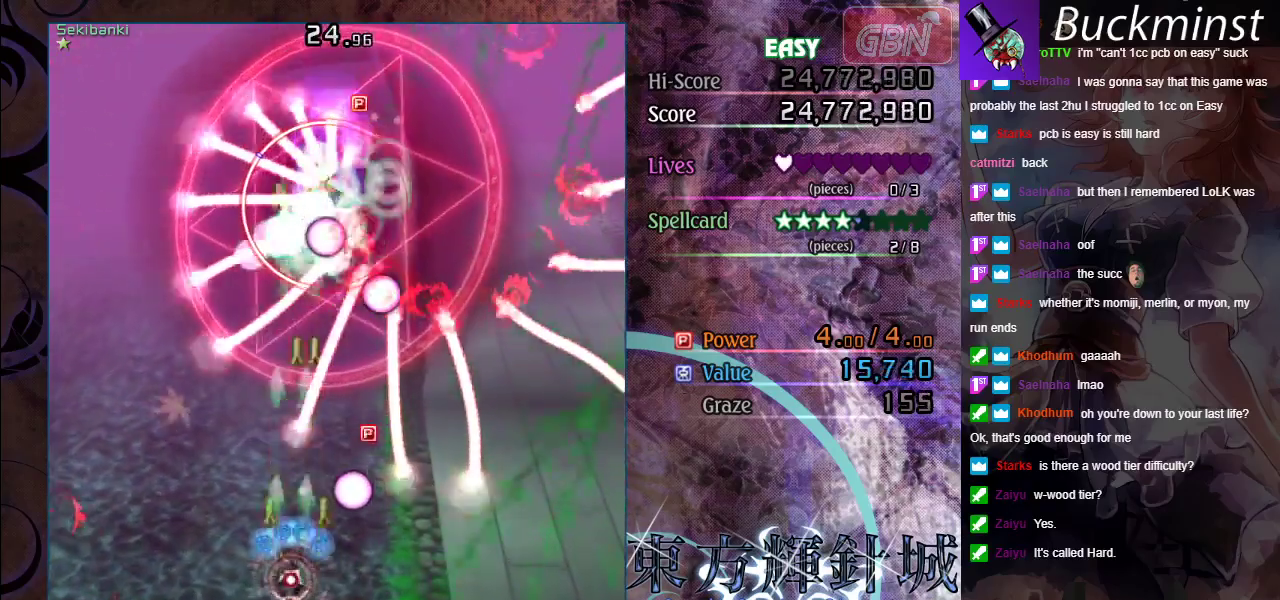
{"dt_ms": 400, "buttons": ["A", "X"], "left_stick": "center", "events": [[83, "left_stick", "center"]]}
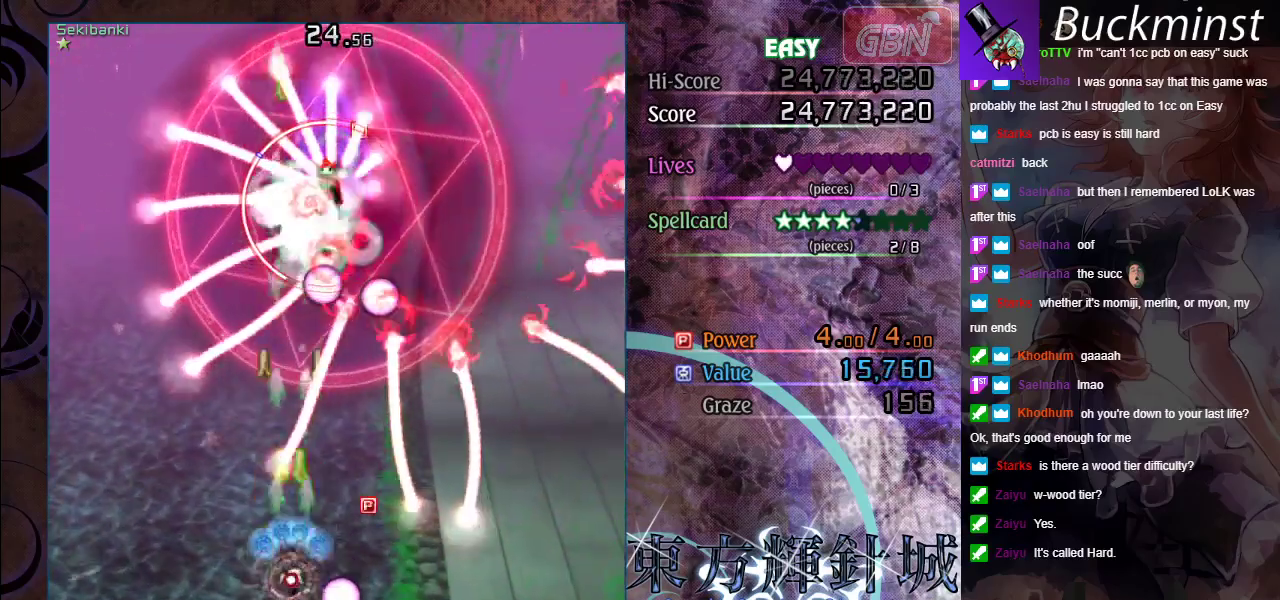
{"dt_ms": 500, "buttons": ["A", "X"], "left_stick": "center", "events": [[67, "left_stick", "right"], [283, "left_stick", "center"]]}